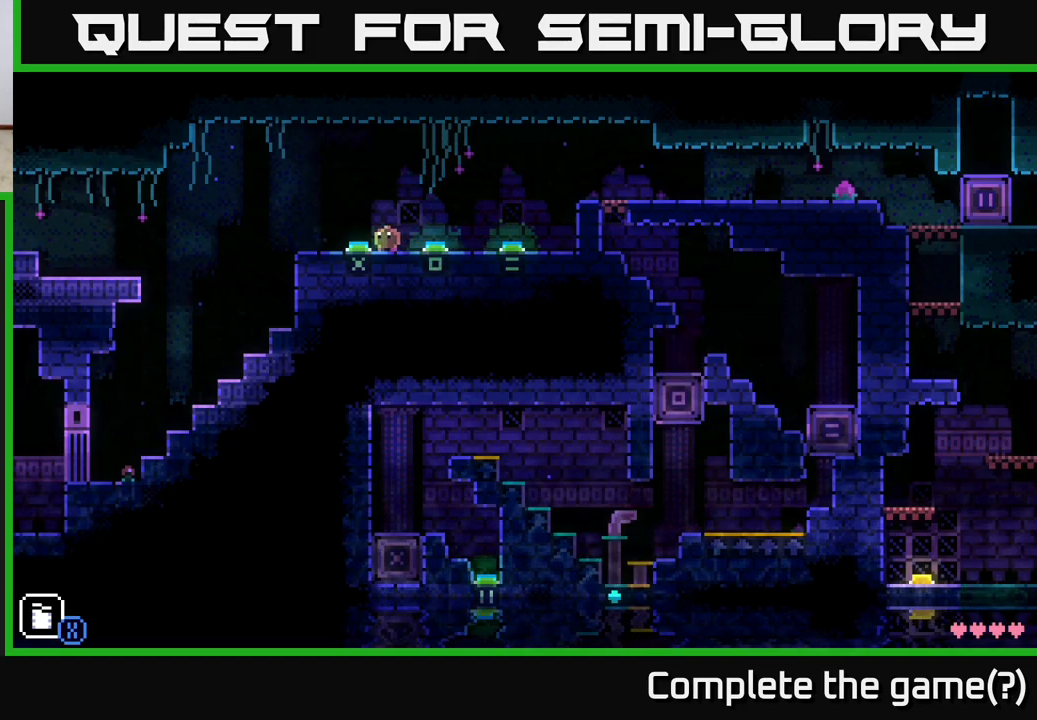
Gameplay with a controller (Xbox layout); each line is a JSON object with the inputs held at the frame after it. "events" lists button and stick changes between this image and that frame as [ms after this image, input, new state], when the widget could be followed in between.
{"buttons": [], "left_stick": "center", "right_stick": "center", "events": []}
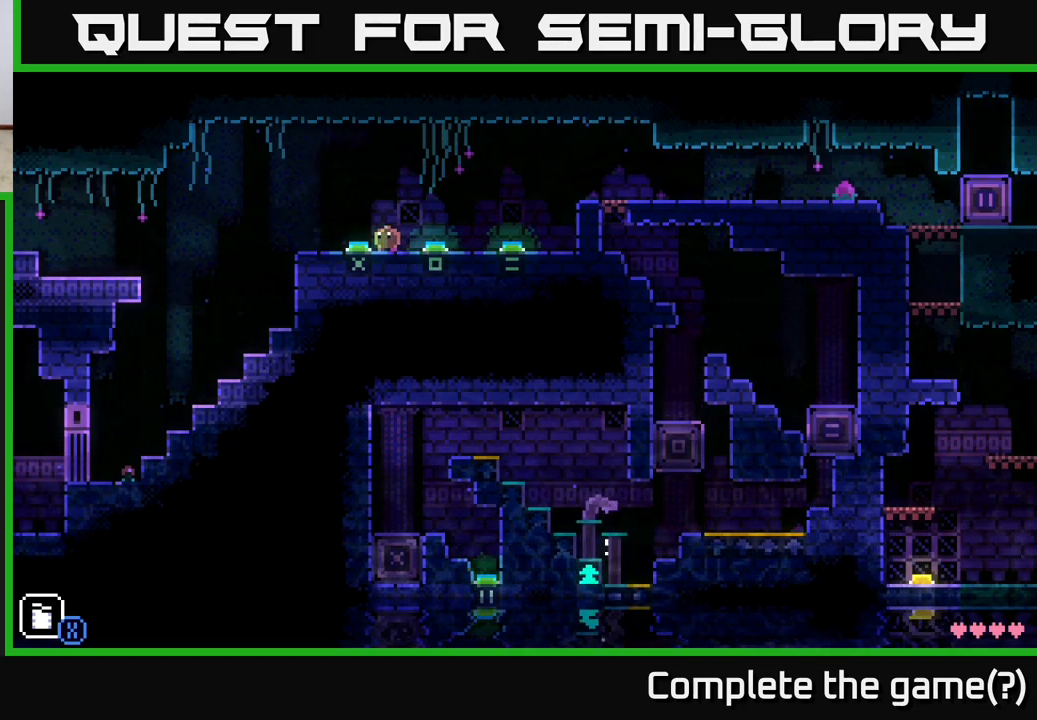
{"buttons": [], "left_stick": "center", "right_stick": "center", "events": []}
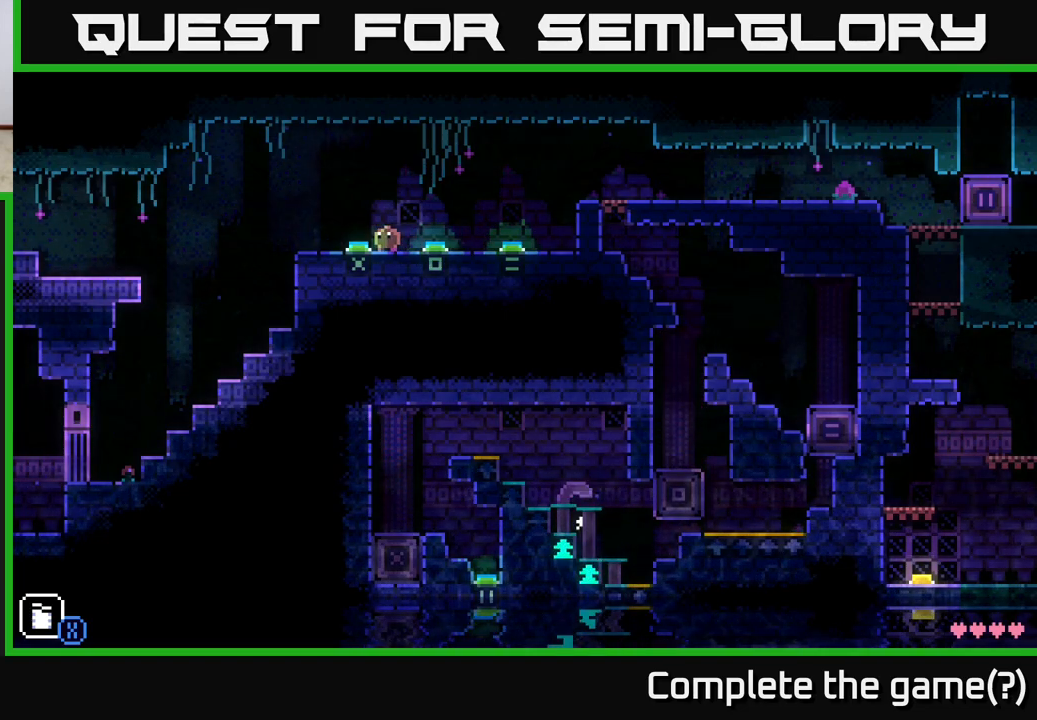
{"buttons": [], "left_stick": "center", "right_stick": "center", "events": []}
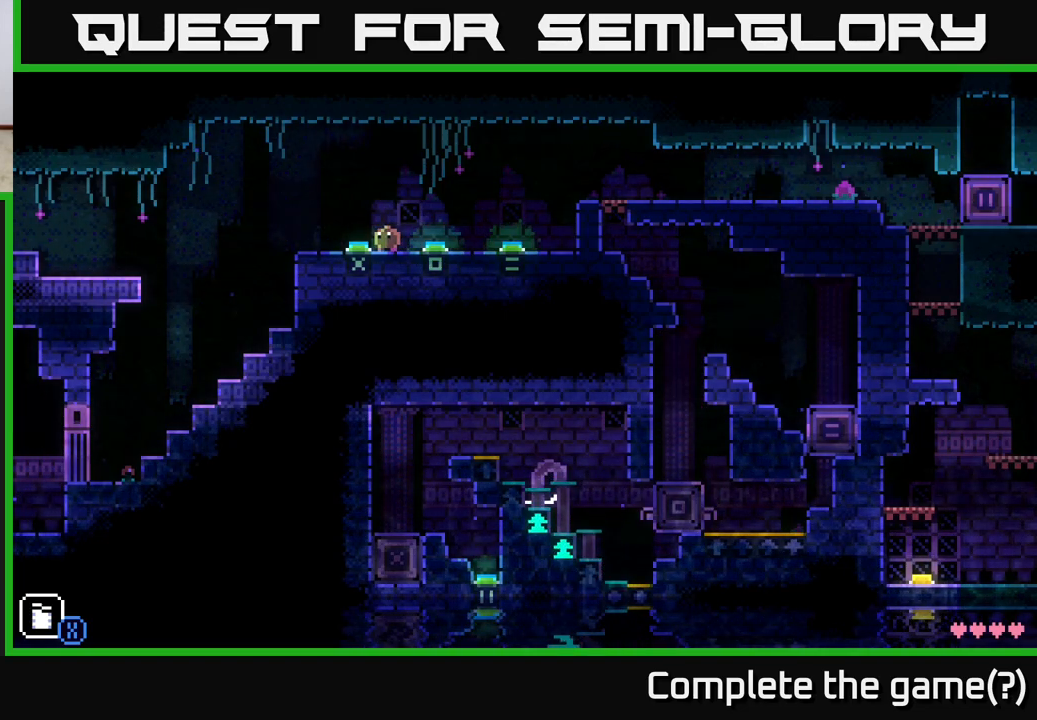
{"buttons": [], "left_stick": "center", "right_stick": "center", "events": []}
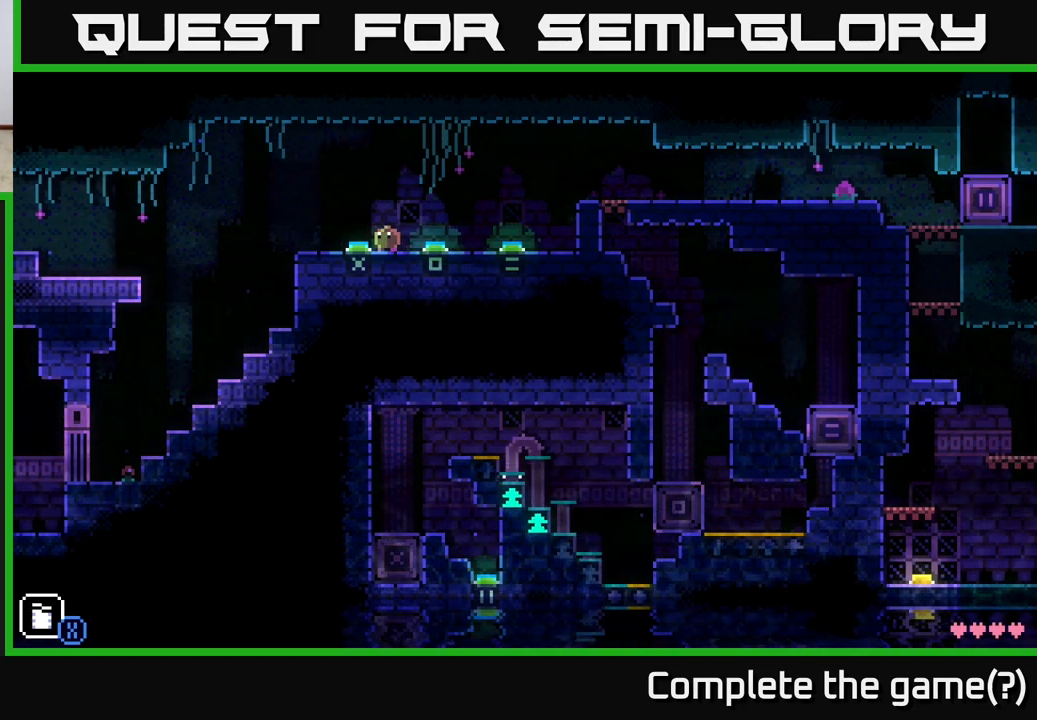
{"buttons": [], "left_stick": "center", "right_stick": "center", "events": []}
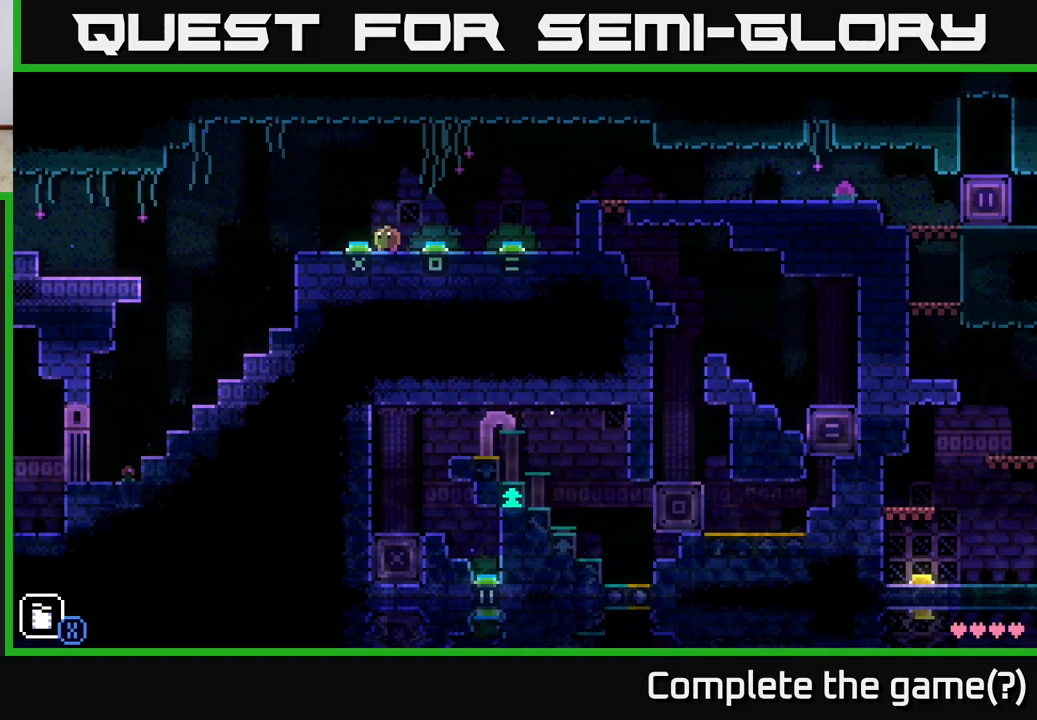
{"buttons": [], "left_stick": "center", "right_stick": "center", "events": []}
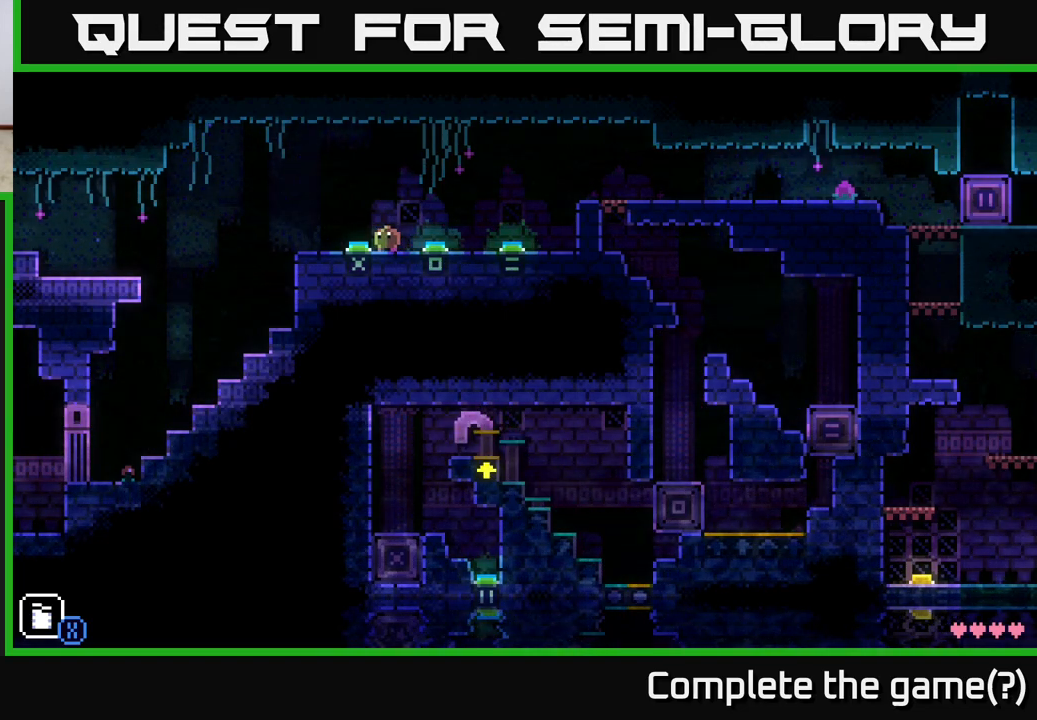
{"buttons": [], "left_stick": "left", "right_stick": "center", "events": [[367, "left_stick", "left"]]}
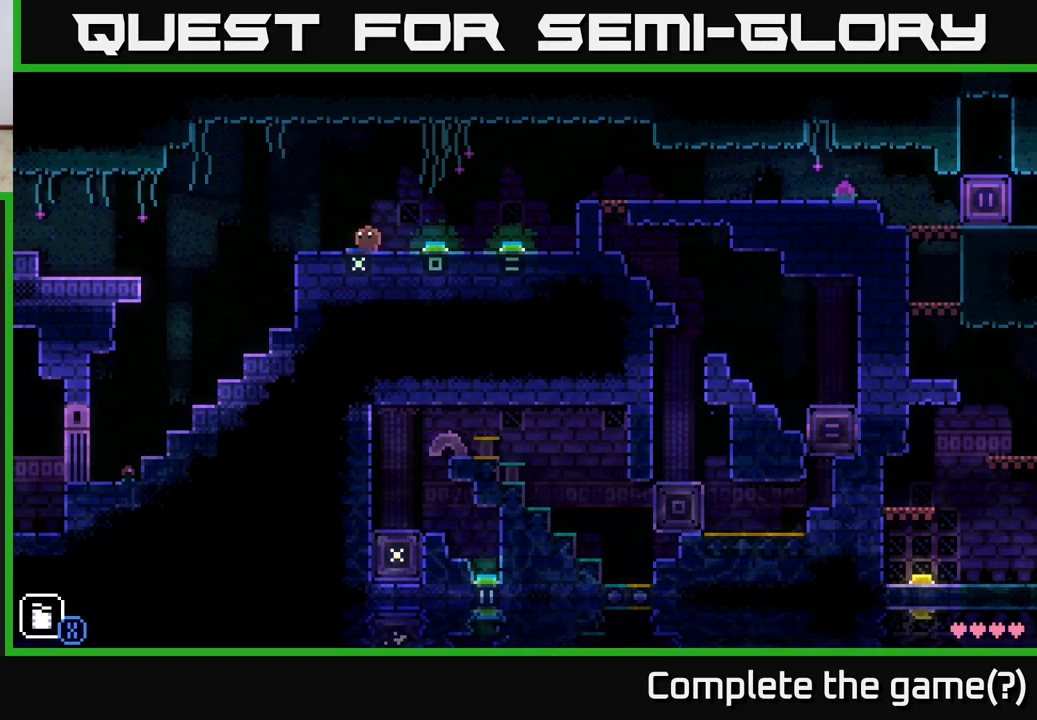
{"buttons": [], "left_stick": "center", "right_stick": "center", "events": [[33, "left_stick", "center"]]}
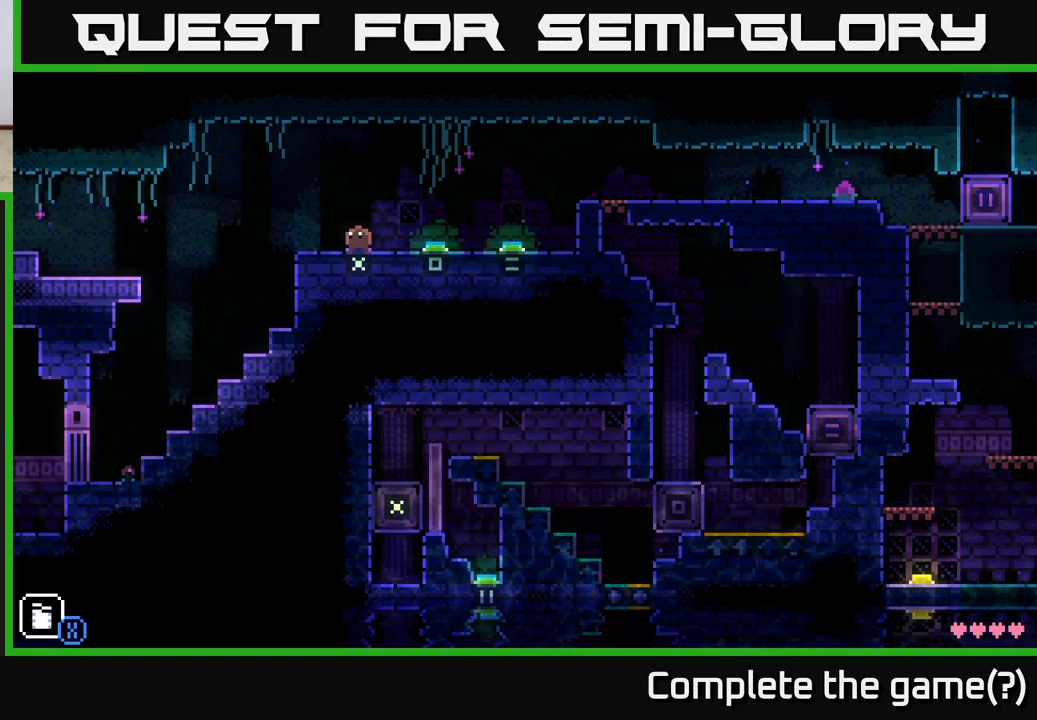
{"buttons": [], "left_stick": "center", "right_stick": "center", "events": [[217, "left_stick", "right"], [467, "left_stick", "center"]]}
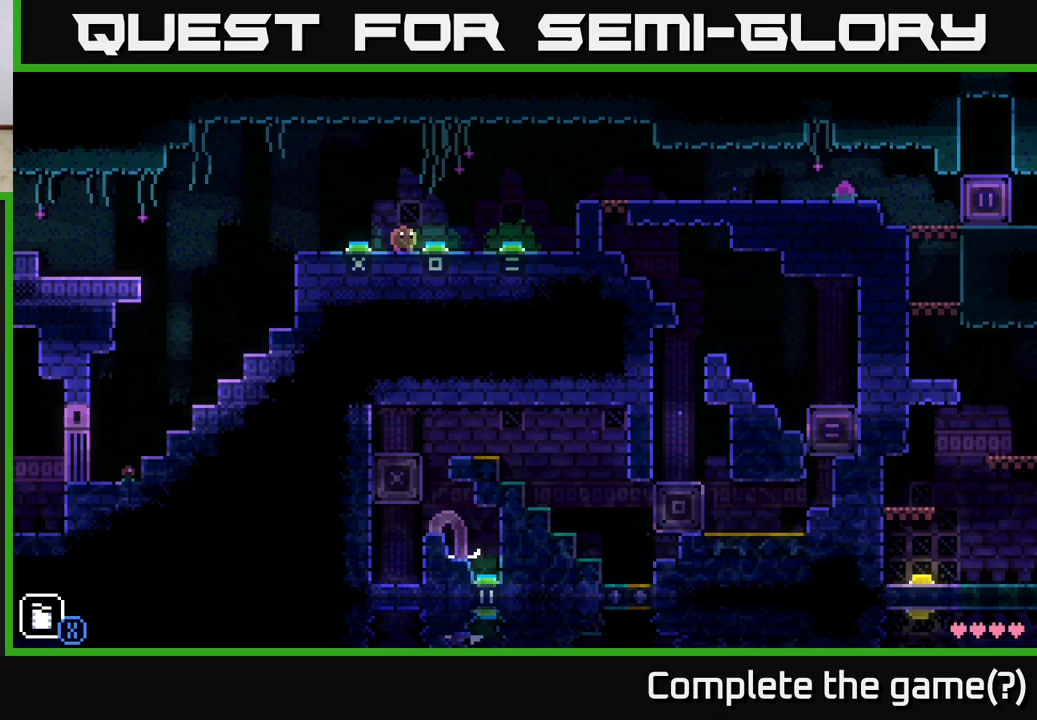
{"buttons": [], "left_stick": "center", "right_stick": "center", "events": []}
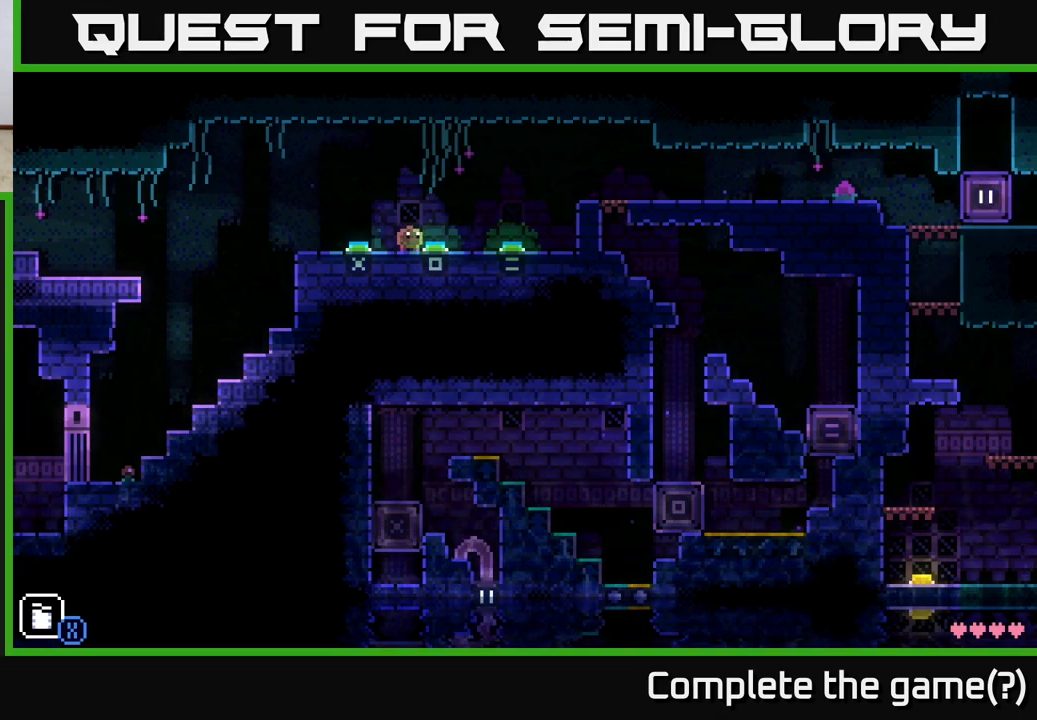
{"buttons": [], "left_stick": "center", "right_stick": "center", "events": [[67, "left_stick", "right"], [100, "A", "down"], [250, "A", "up"], [400, "left_stick", "center"]]}
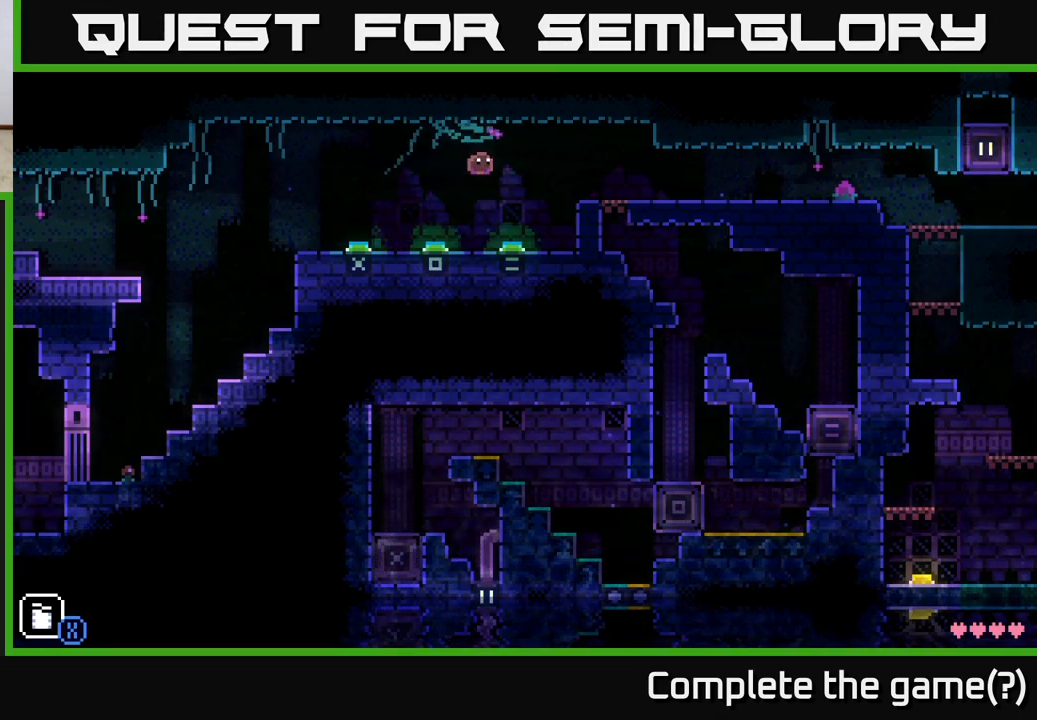
{"buttons": ["A"], "left_stick": "right", "right_stick": "center", "events": [[283, "left_stick", "right"], [383, "A", "down"]]}
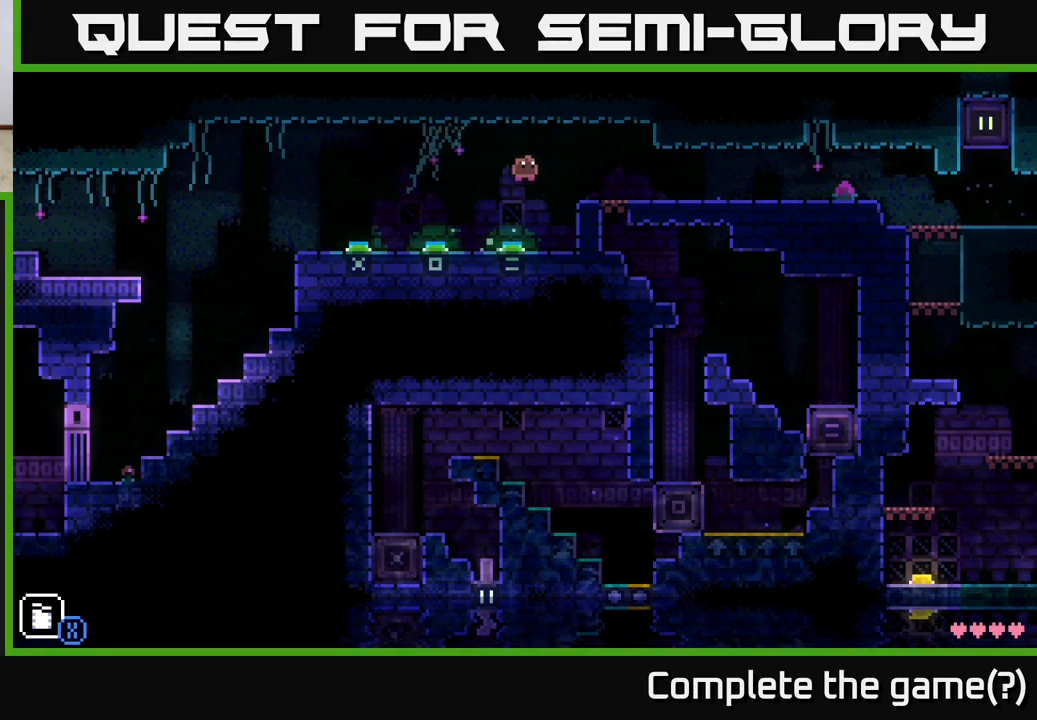
{"buttons": [], "left_stick": "right", "right_stick": "center", "events": [[233, "A", "up"]]}
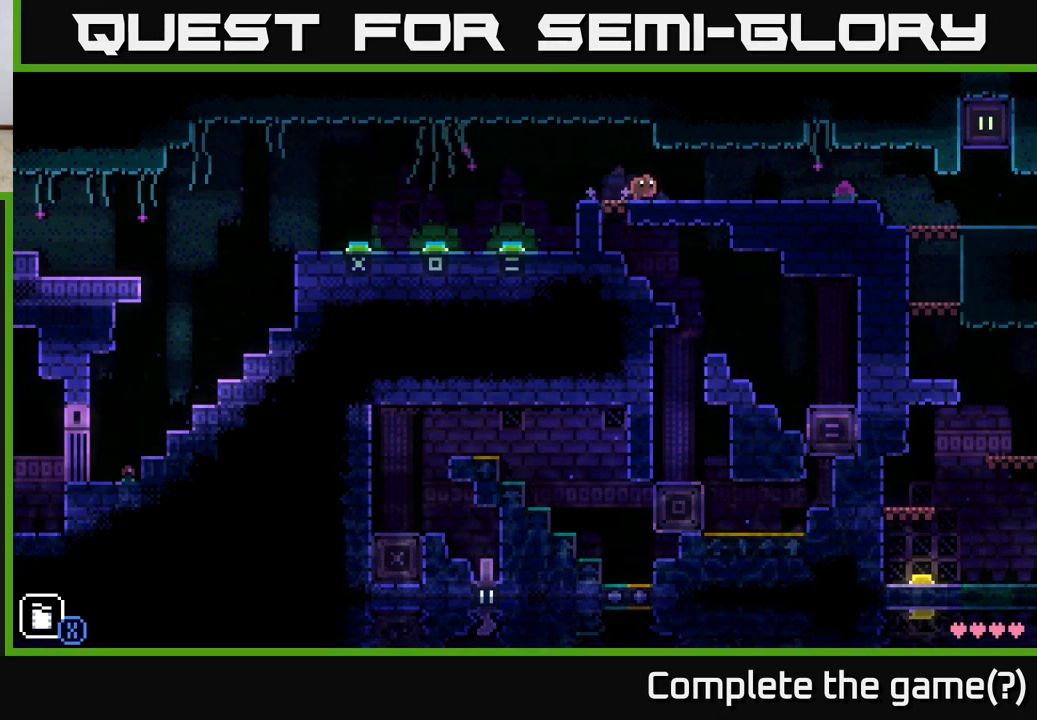
{"buttons": [], "left_stick": "right", "right_stick": "center", "events": []}
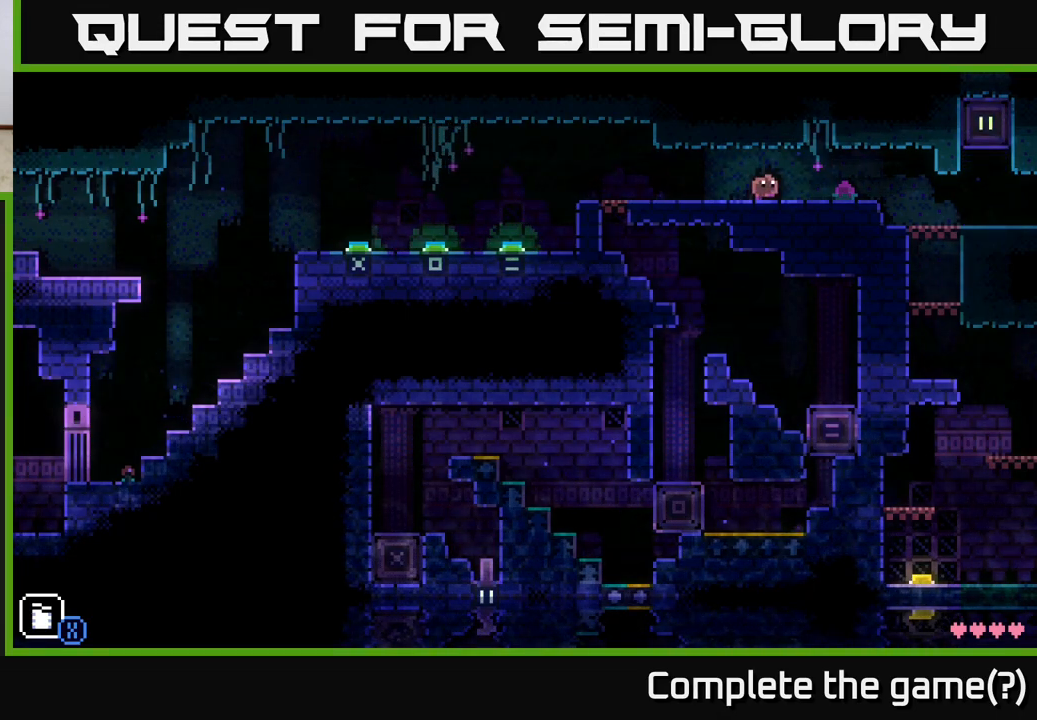
{"buttons": [], "left_stick": "center", "right_stick": "center", "events": [[100, "left_stick", "center"]]}
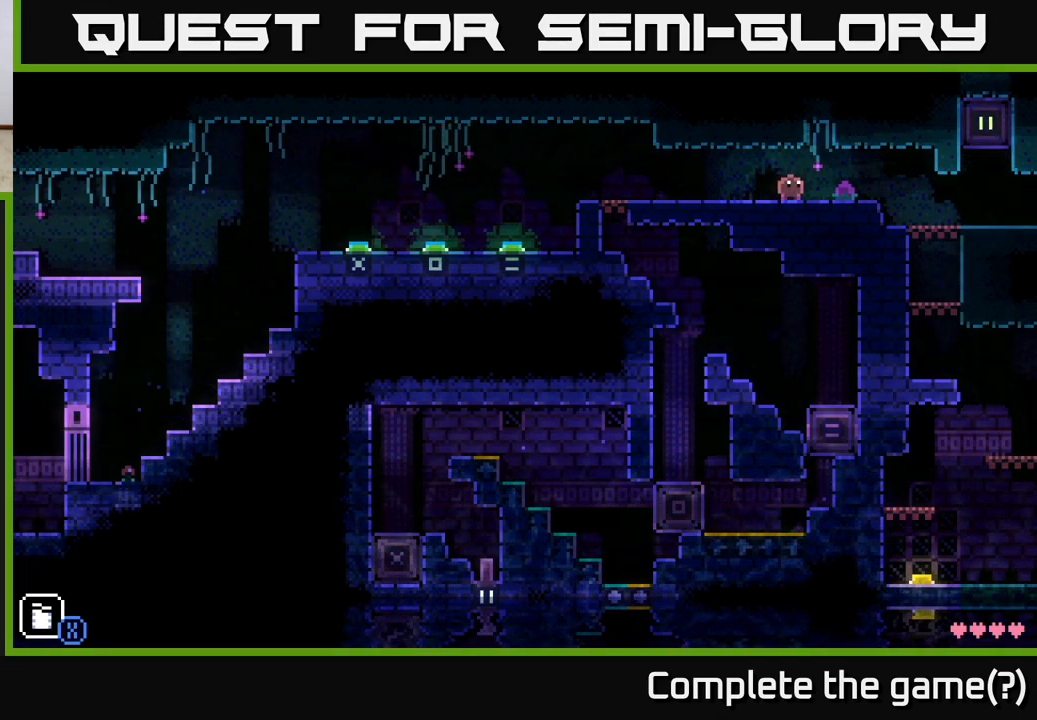
{"buttons": [], "left_stick": "center", "right_stick": "center", "events": []}
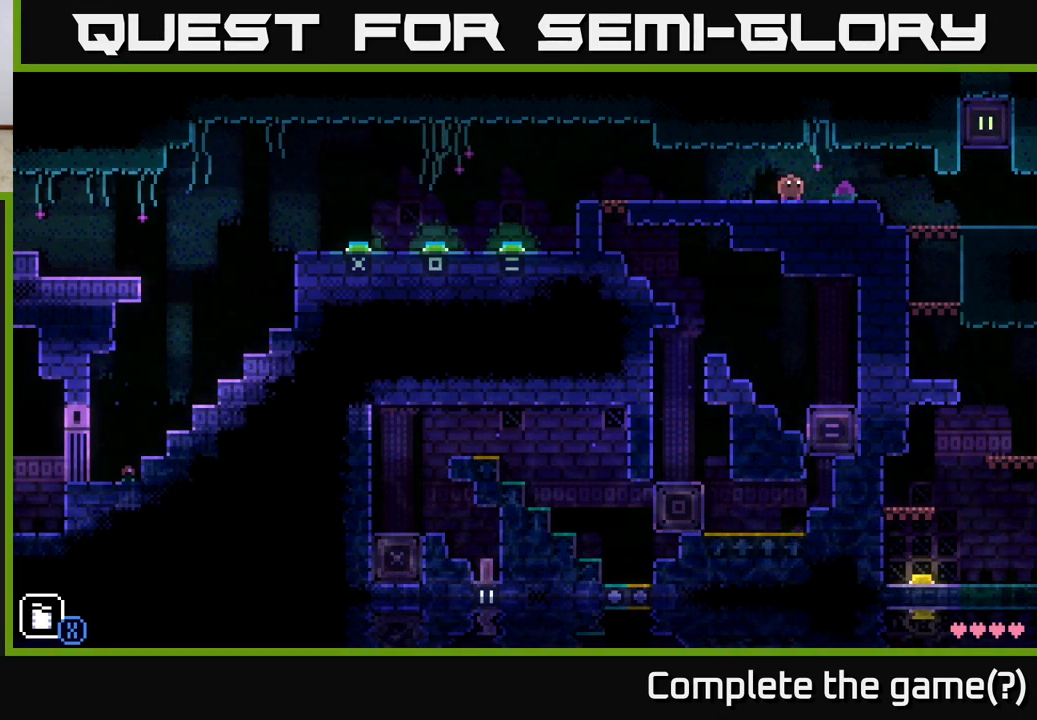
{"buttons": [], "left_stick": "center", "right_stick": "center", "events": []}
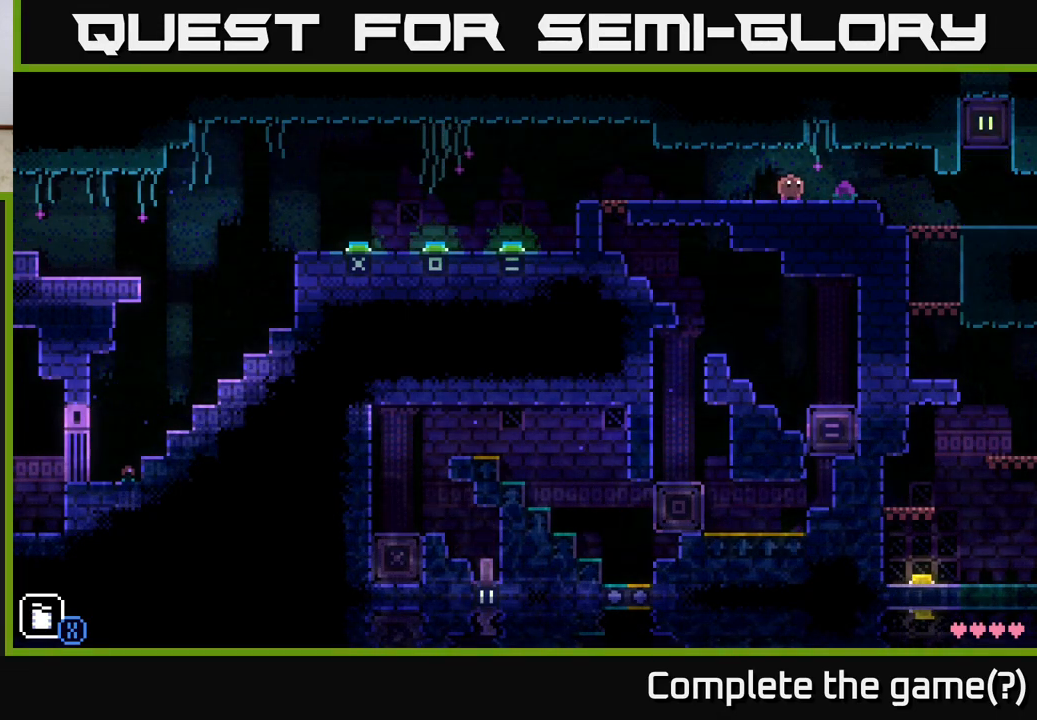
{"buttons": [], "left_stick": "right", "right_stick": "center", "events": [[317, "A", "down"], [433, "left_stick", "right"], [500, "A", "up"]]}
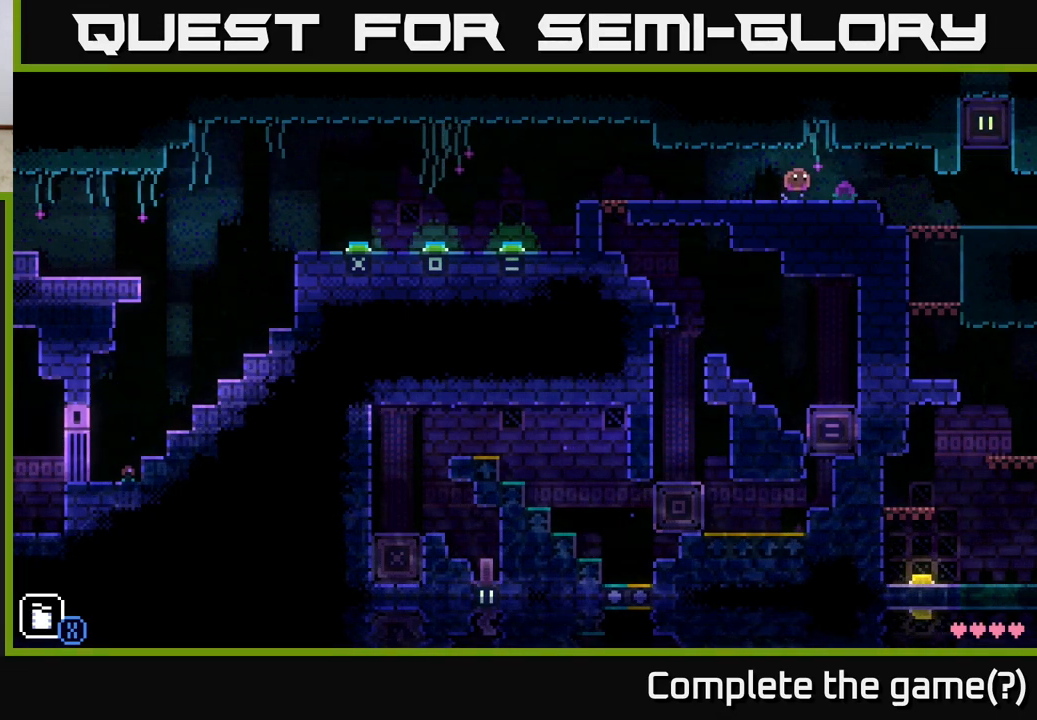
{"buttons": ["A"], "left_stick": "center", "right_stick": "center", "events": [[117, "left_stick", "center"], [150, "A", "down"], [233, "left_stick", "left"], [367, "left_stick", "center"]]}
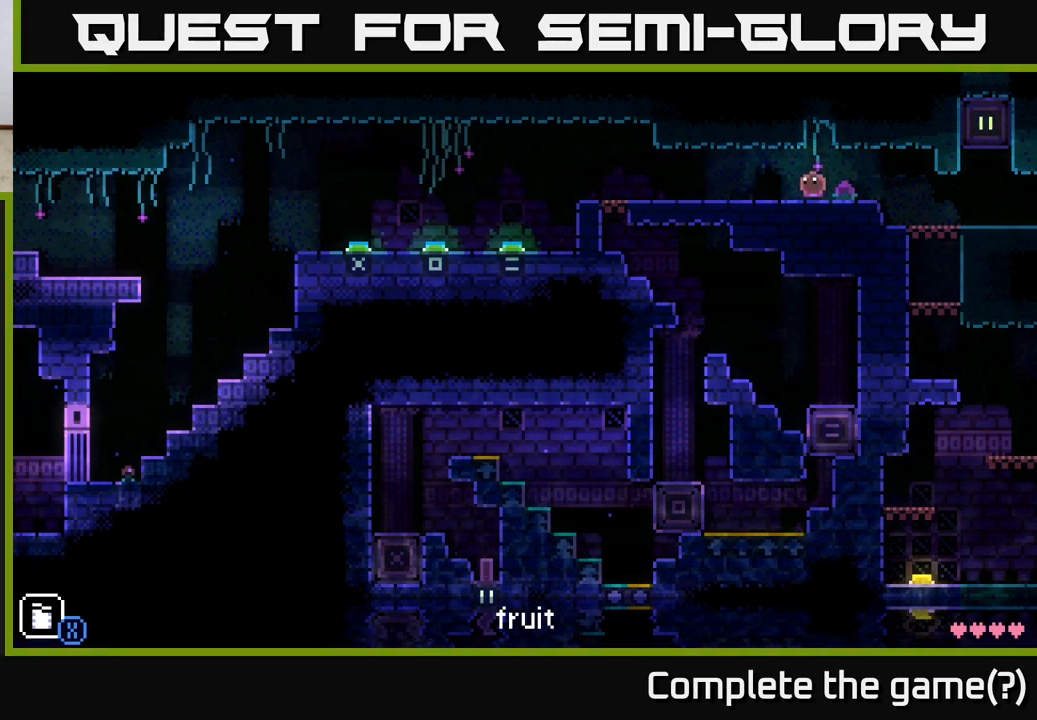
{"buttons": ["B"], "left_stick": "center", "right_stick": "center", "events": [[17, "A", "up"], [267, "left_stick", "right"], [433, "B", "down"], [467, "left_stick", "center"]]}
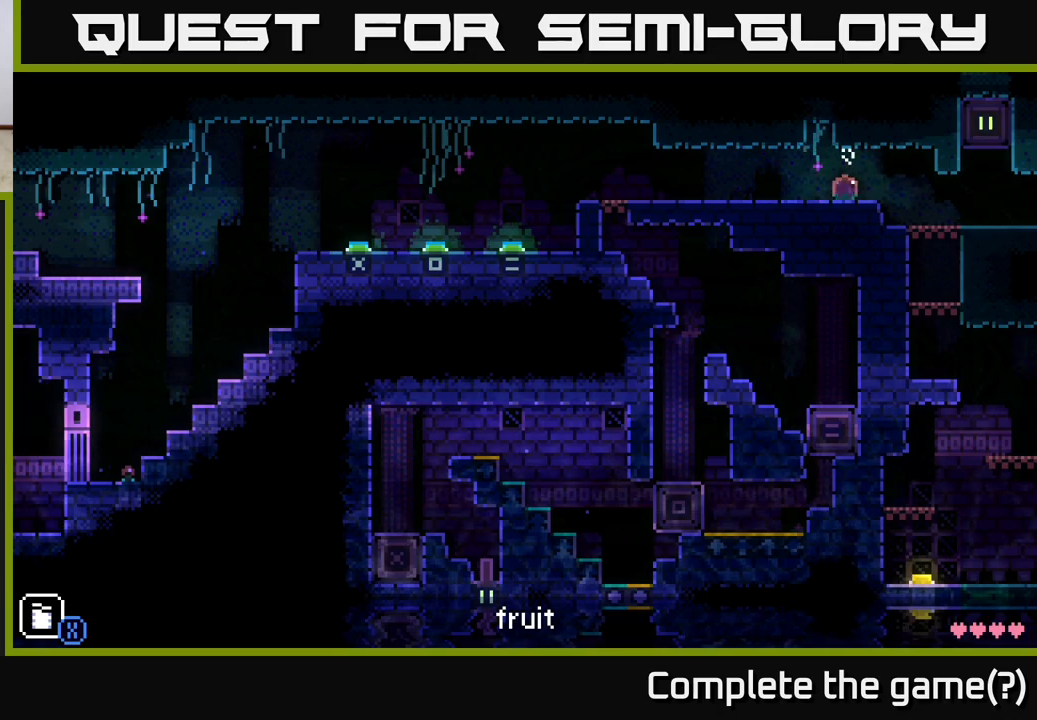
{"buttons": [], "left_stick": "center", "right_stick": "center", "events": [[83, "B", "up"], [117, "left_stick", "right"], [300, "left_stick", "center"]]}
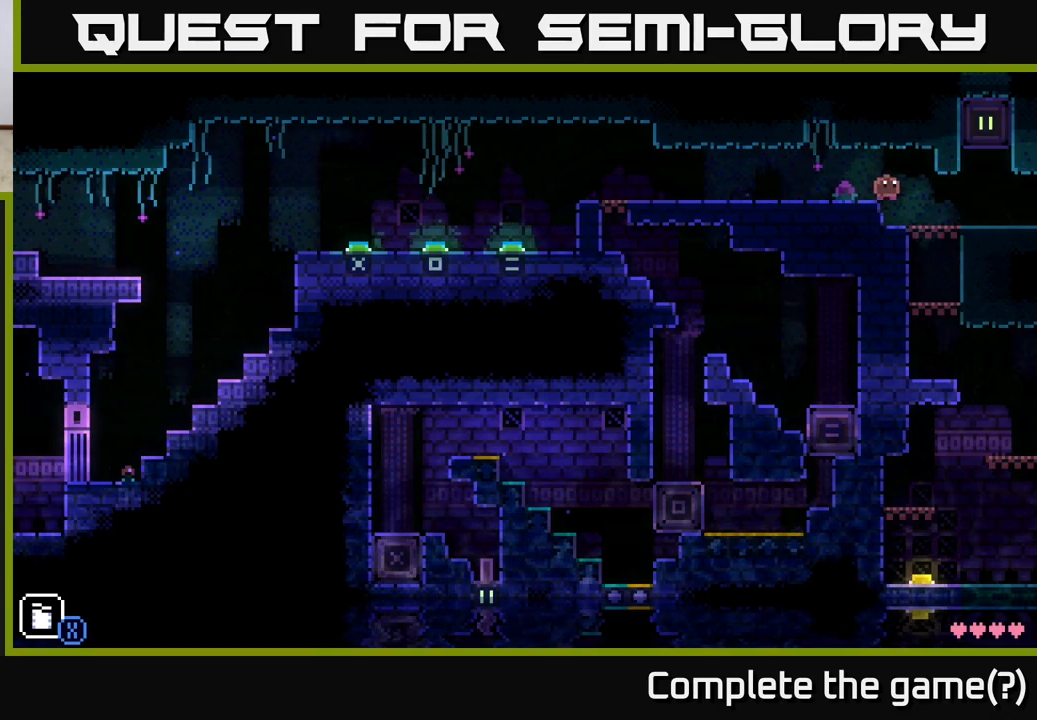
{"buttons": [], "left_stick": "right", "right_stick": "center", "events": [[250, "left_stick", "right"]]}
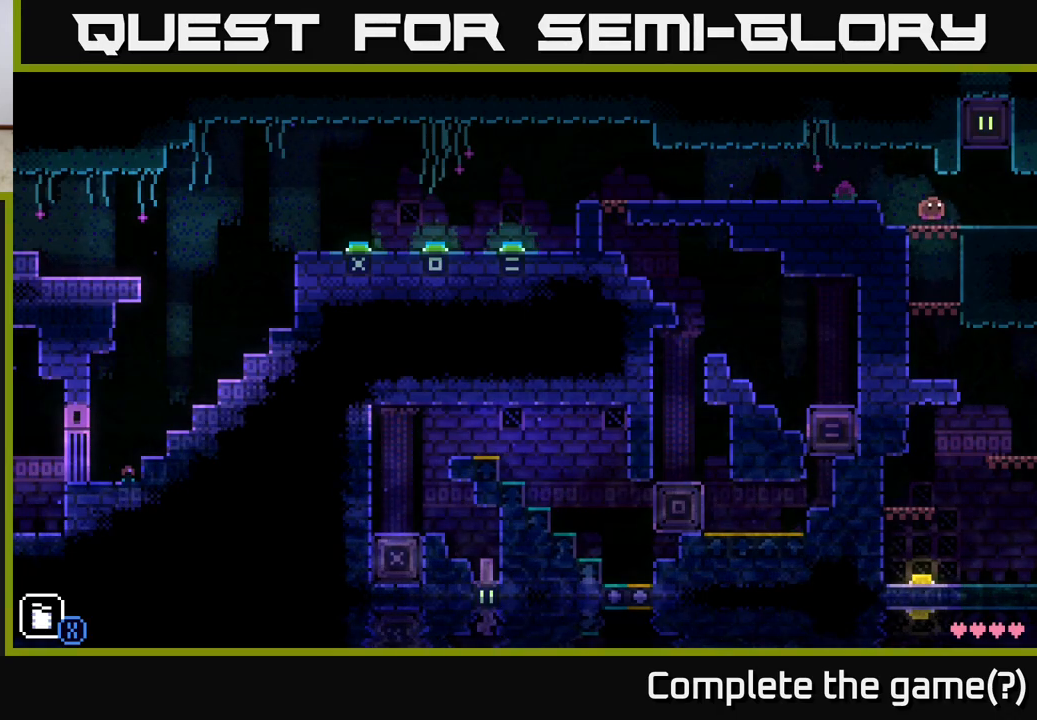
{"buttons": [], "left_stick": "center", "right_stick": "center", "events": [[33, "left_stick", "center"]]}
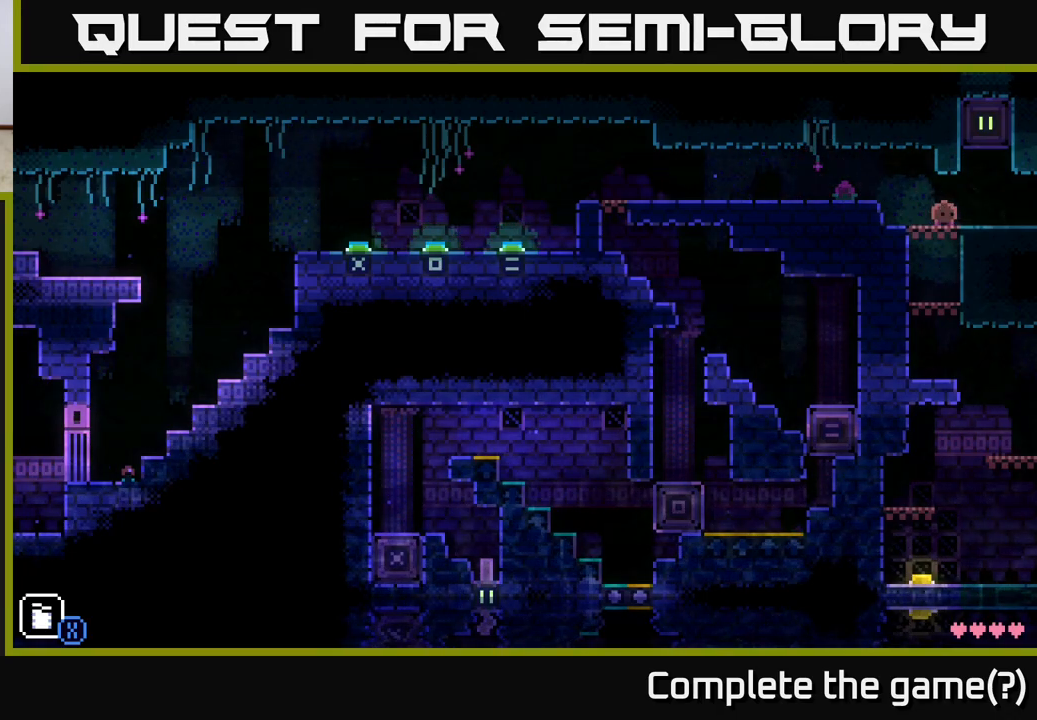
{"buttons": [], "left_stick": "center", "right_stick": "center", "events": []}
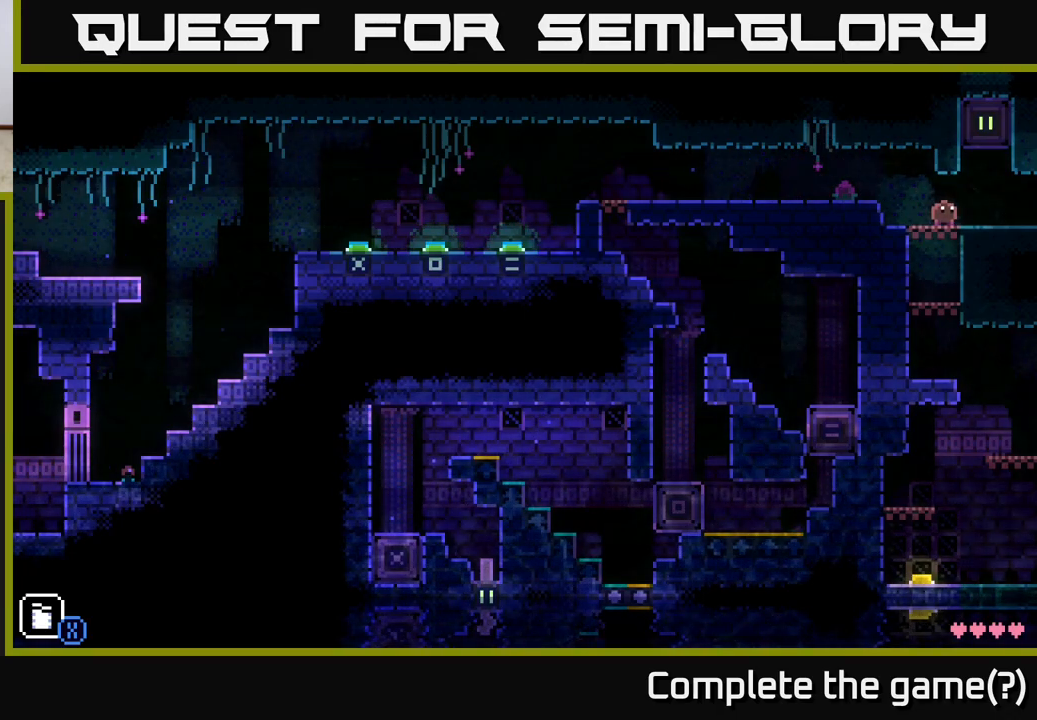
{"buttons": [], "left_stick": "center", "right_stick": "center", "events": [[350, "left_stick", "left"], [450, "left_stick", "center"]]}
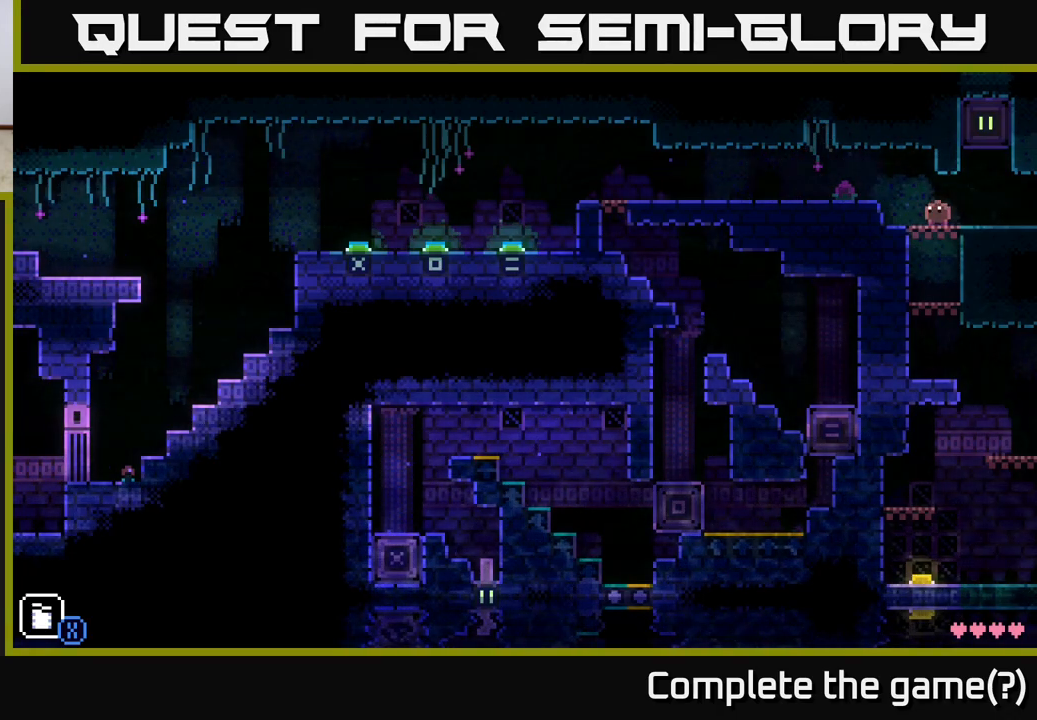
{"buttons": [], "left_stick": "center", "right_stick": "center", "events": []}
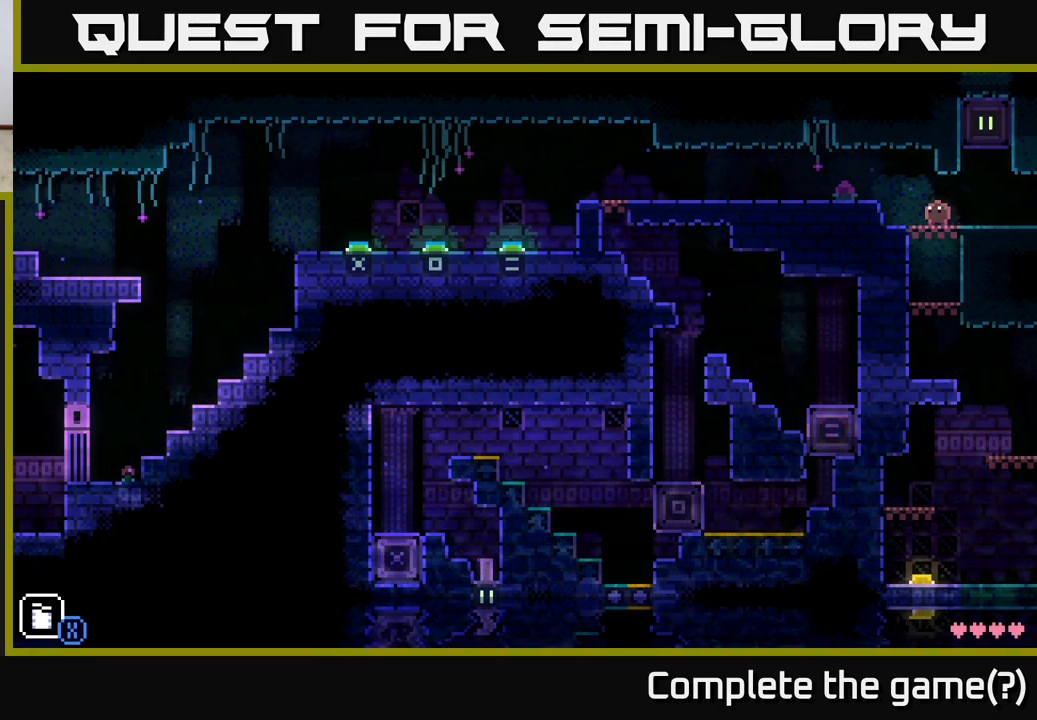
{"buttons": [], "left_stick": "center", "right_stick": "center", "events": []}
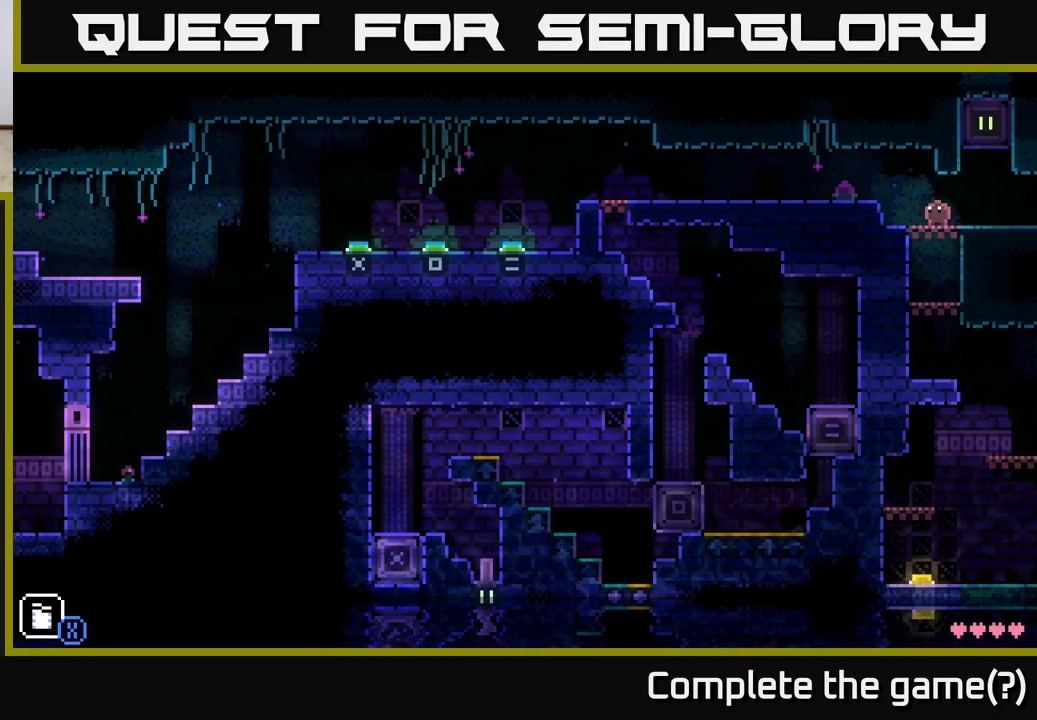
{"buttons": [], "left_stick": "right", "right_stick": "center", "events": [[33, "left_stick", "right"]]}
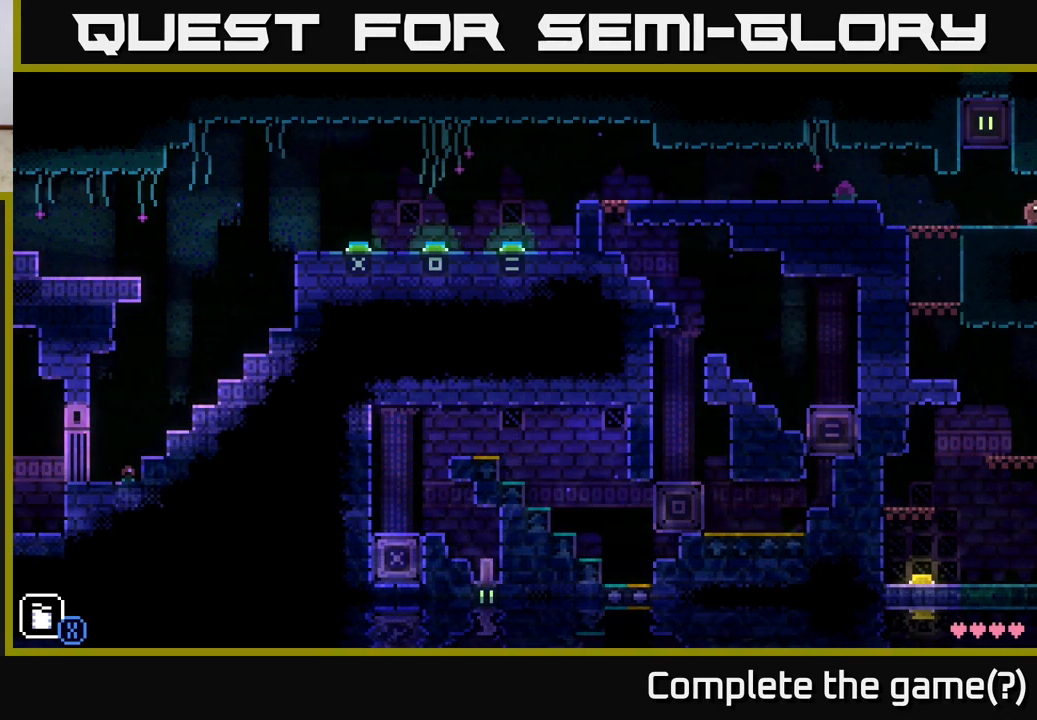
{"buttons": [], "left_stick": "center", "right_stick": "center", "events": [[50, "left_stick", "center"]]}
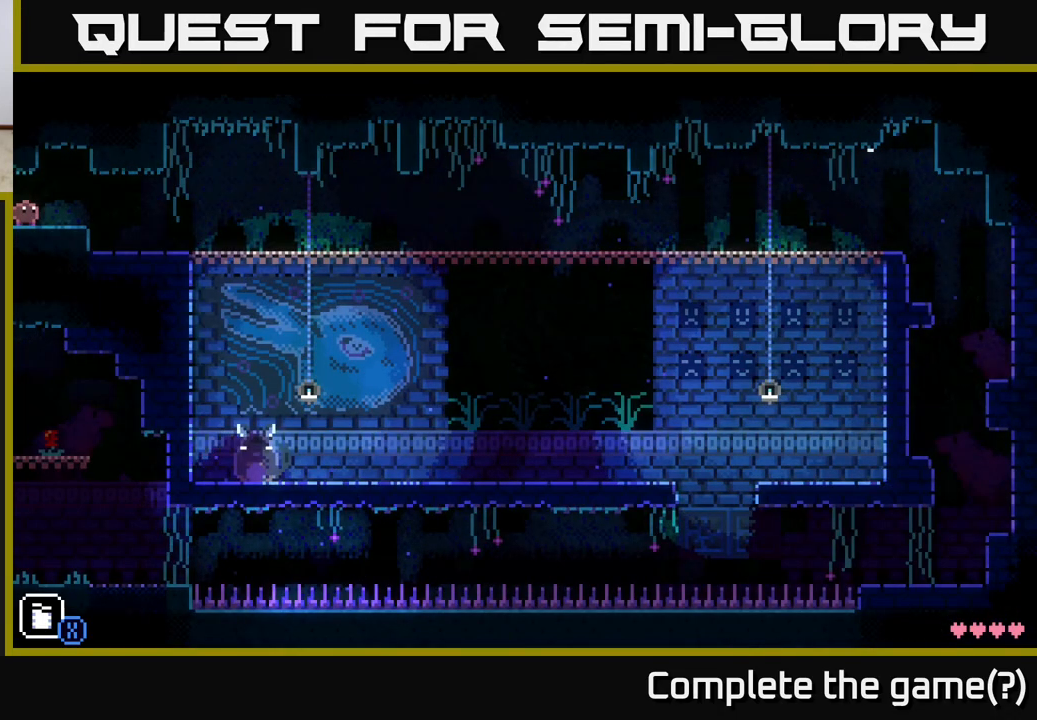
{"buttons": [], "left_stick": "center", "right_stick": "center", "events": []}